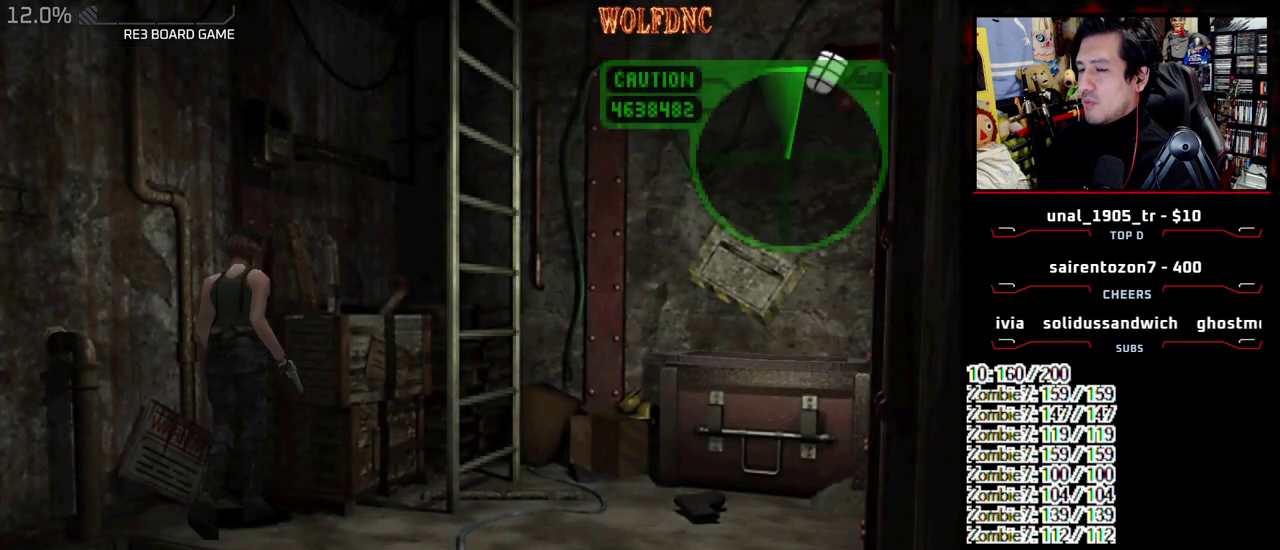
Gameplay with a controller (PlayStation layout); each line is a JSON object with the inputs held at the frame after it. "events" lists button and stick changes between this image and that frame as [ms after this image, input, new state], when the widget could be followed in between. Not read: L3 R3 SELECT other_buttons.
{"buttons": ["SQUARE", "DPAD_UP", "DPAD_LEFT"], "events": [[50, "DPAD_UP", "down"], [50, "SQUARE", "down"], [200, "DPAD_LEFT", "down"]]}
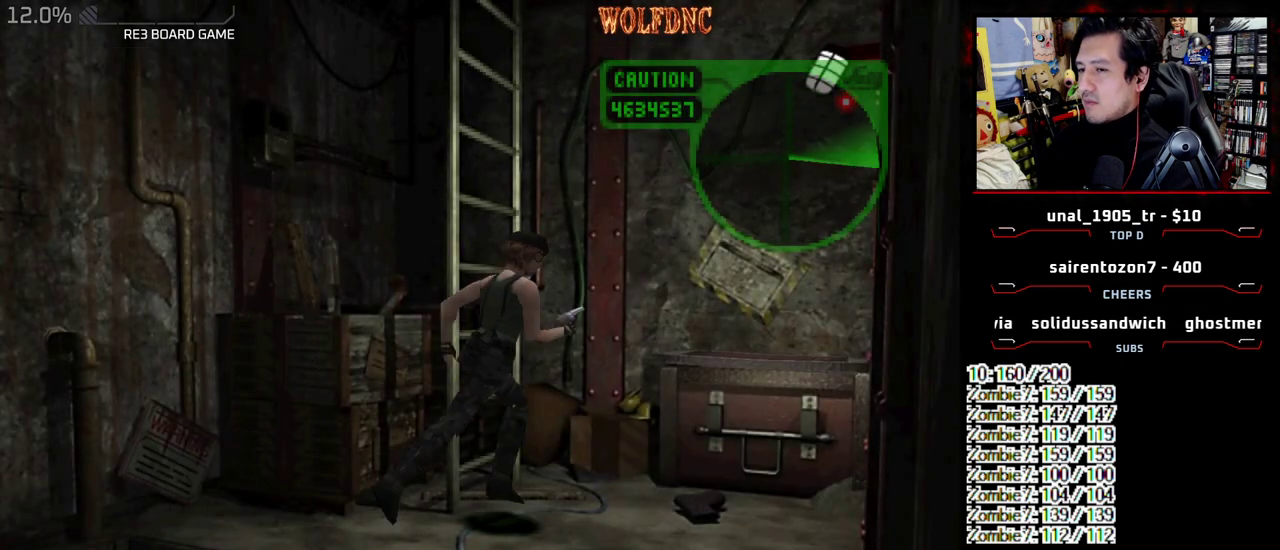
{"buttons": ["CROSS", "SQUARE", "DPAD_UP", "DPAD_LEFT"], "events": [[67, "DPAD_UP", "up"], [67, "SQUARE", "up"], [350, "SQUARE", "down"], [400, "DPAD_UP", "down"], [450, "CROSS", "down"]]}
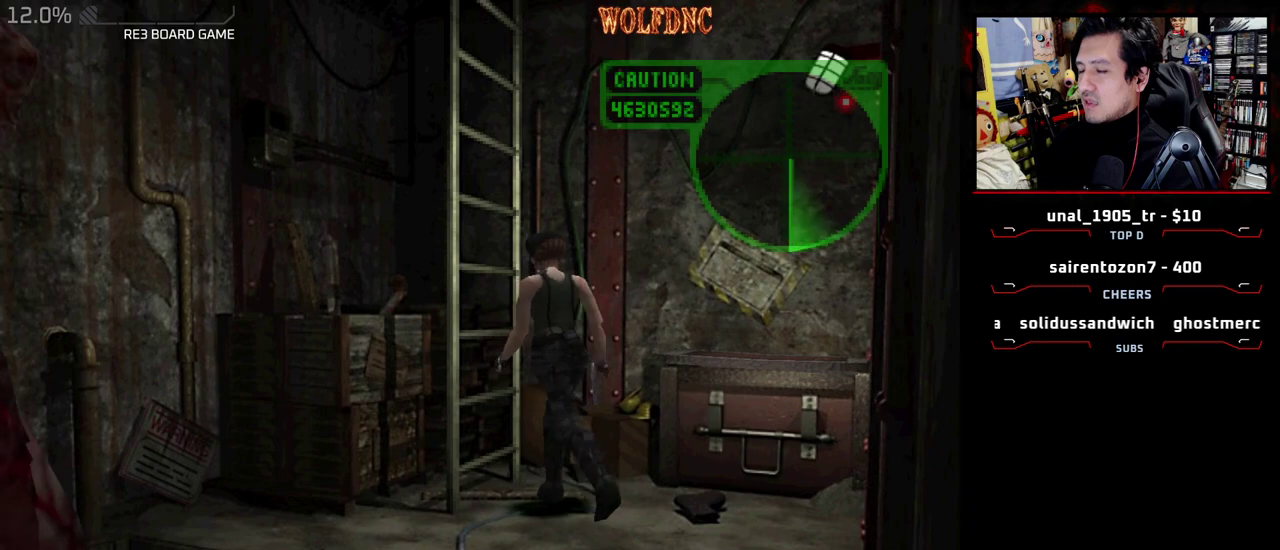
{"buttons": [], "events": [[33, "DPAD_UP", "up"], [33, "SQUARE", "up"], [83, "CROSS", "up"], [83, "DPAD_LEFT", "up"], [133, "CROSS", "down"], [367, "CROSS", "up"], [417, "CROSS", "down"], [500, "CROSS", "up"]]}
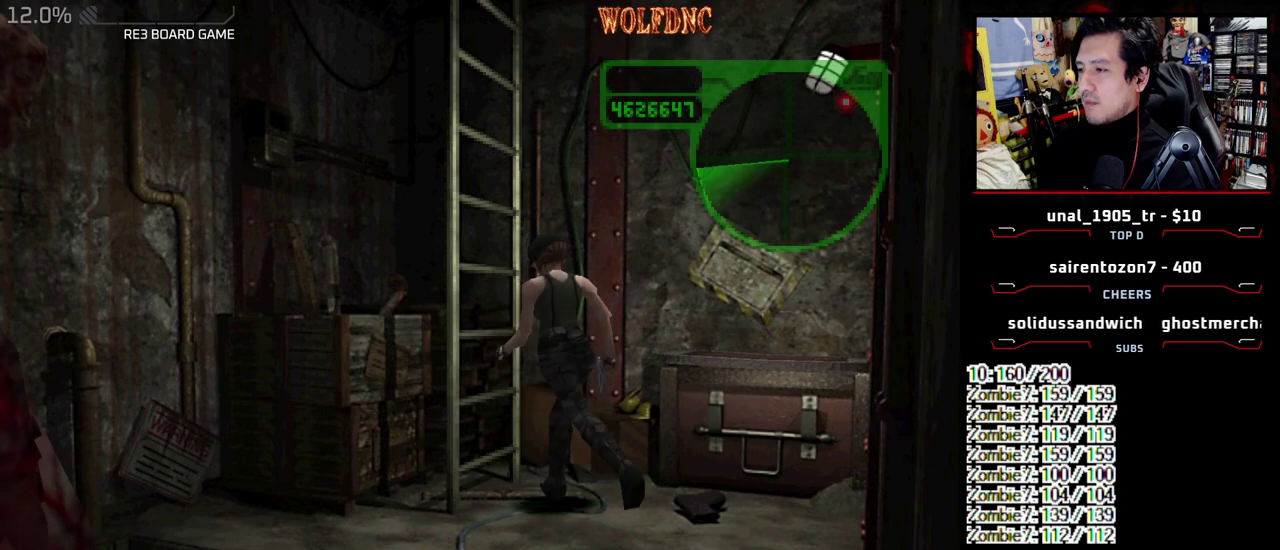
{"buttons": [], "events": [[100, "CROSS", "down"], [233, "CROSS", "up"]]}
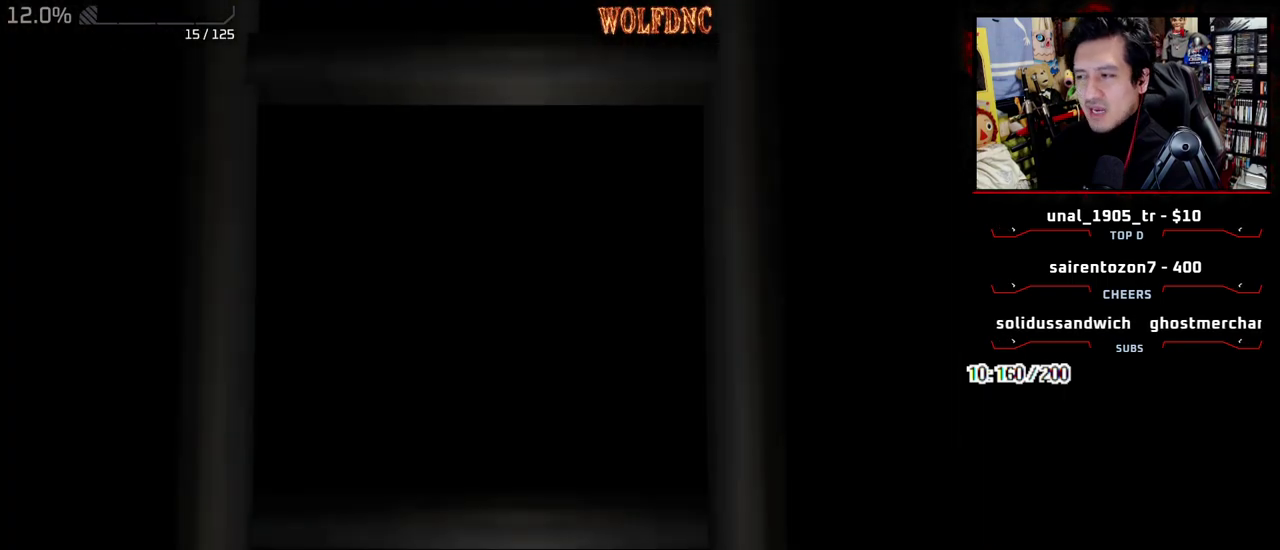
{"buttons": [], "events": []}
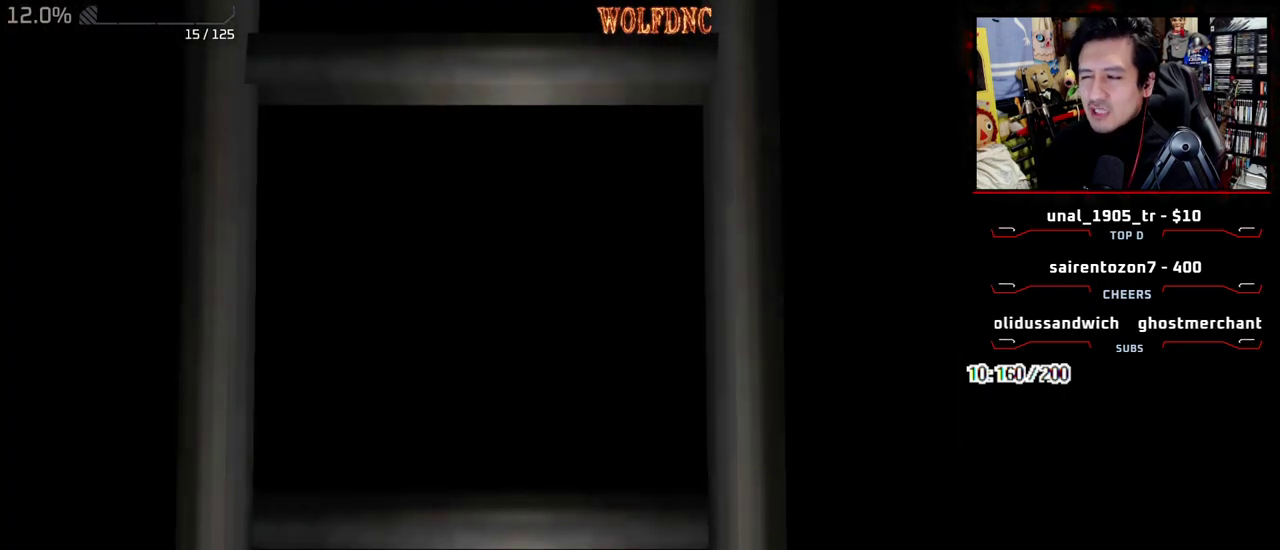
{"buttons": ["CIRCLE"], "events": [[367, "CIRCLE", "down"]]}
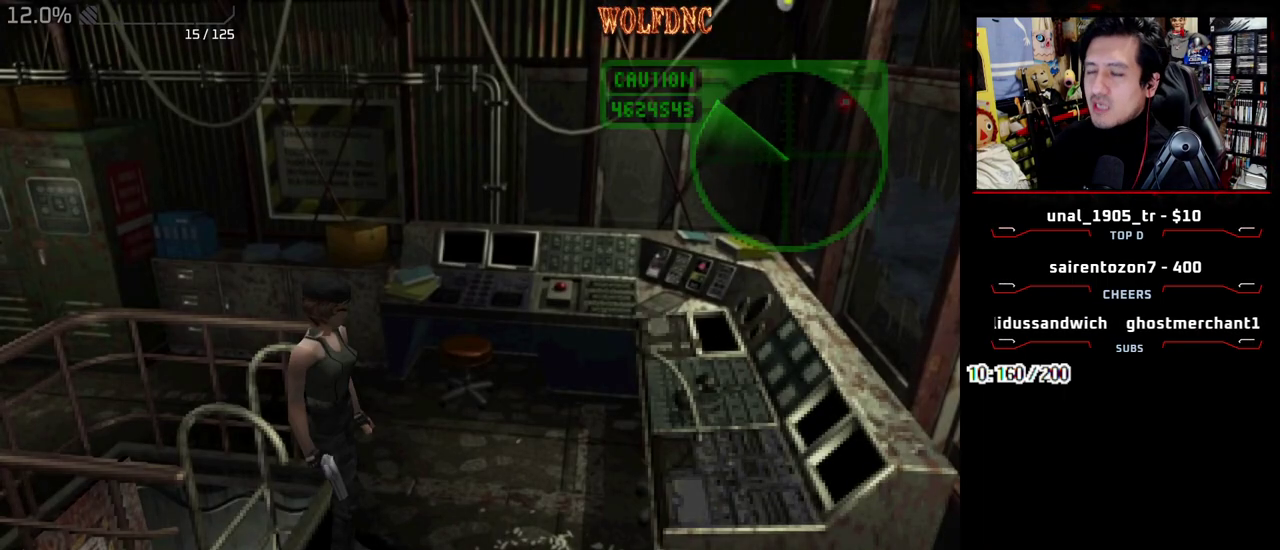
{"buttons": [], "events": [[50, "CIRCLE", "up"], [100, "CIRCLE", "down"], [200, "CIRCLE", "up"]]}
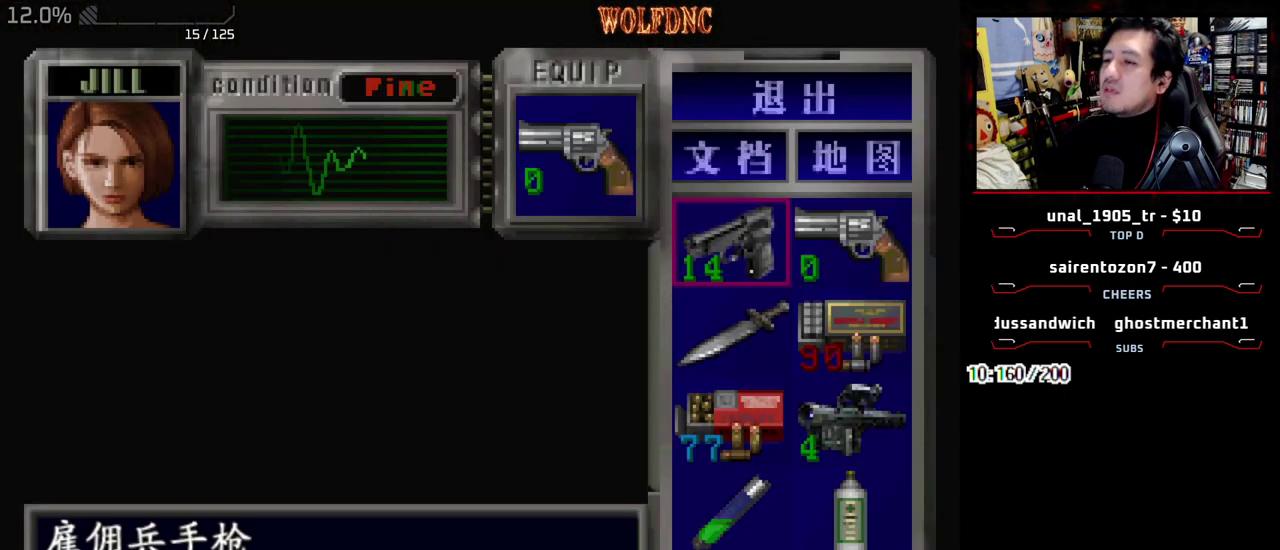
{"buttons": [], "events": []}
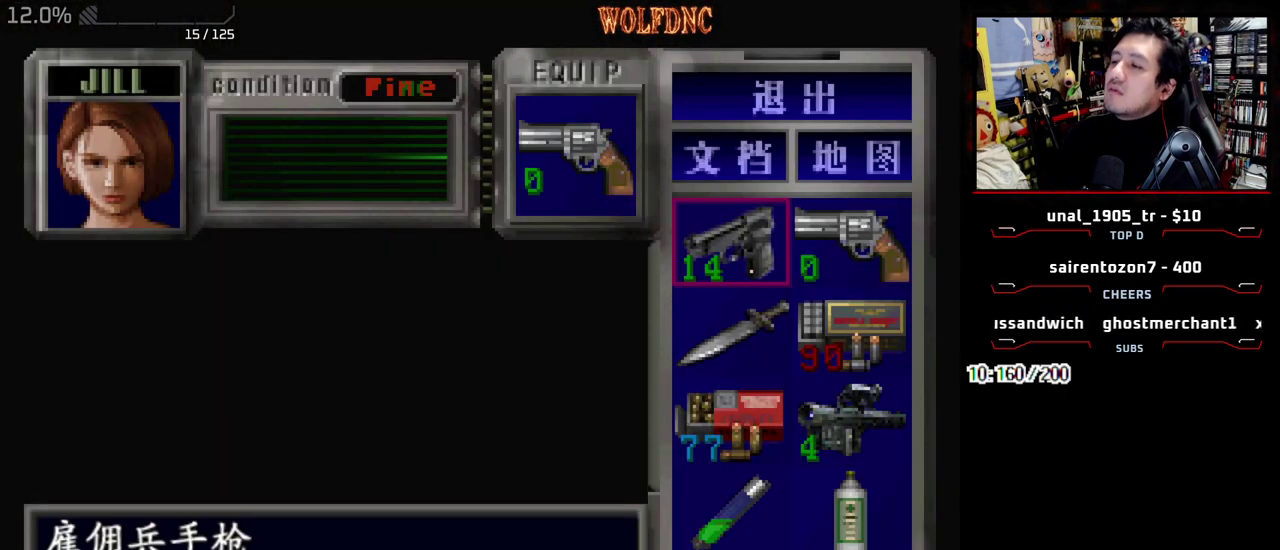
{"buttons": [], "events": []}
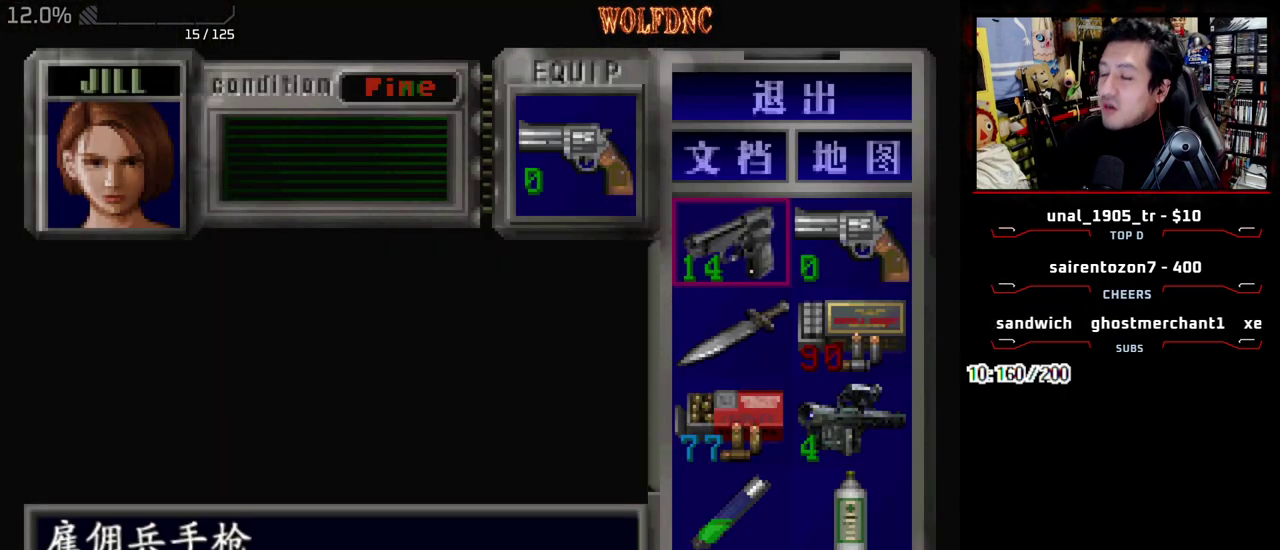
{"buttons": [], "events": []}
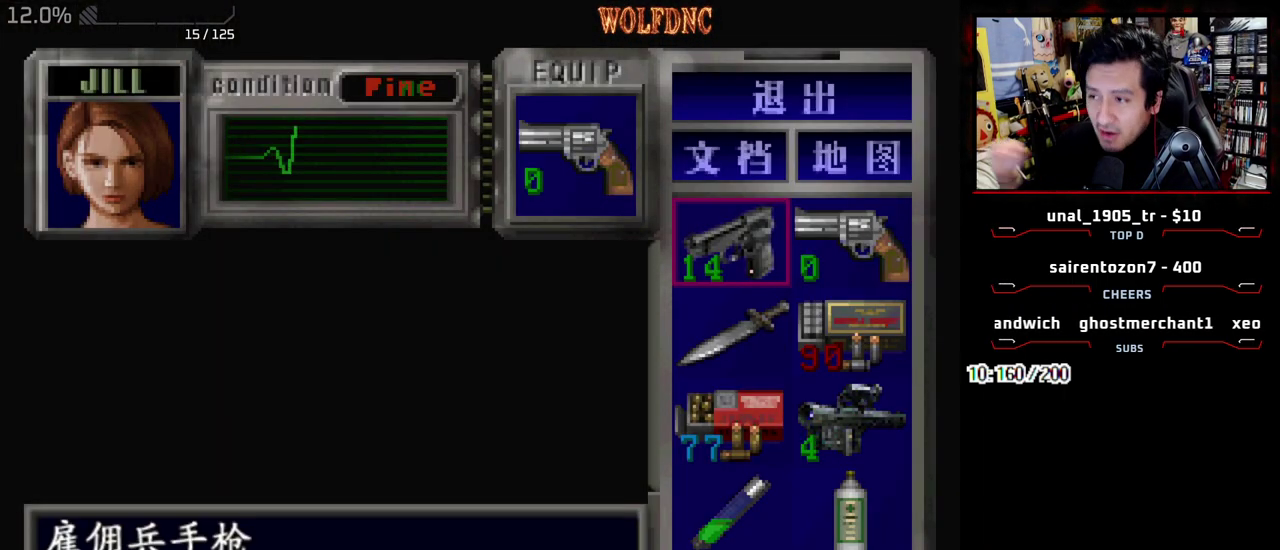
{"buttons": [], "events": []}
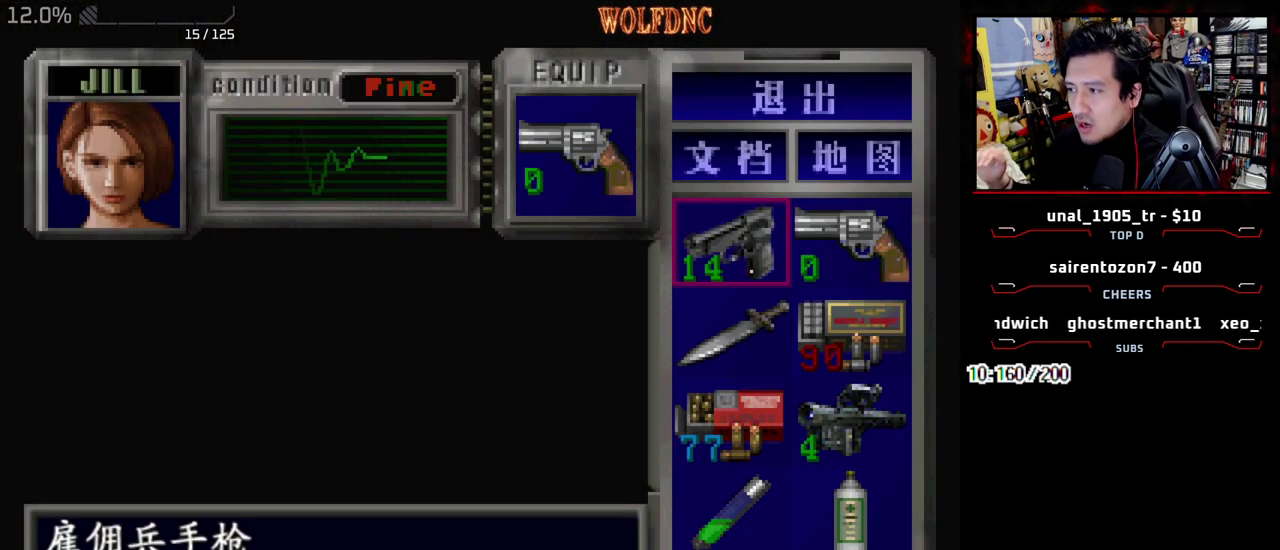
{"buttons": [], "events": []}
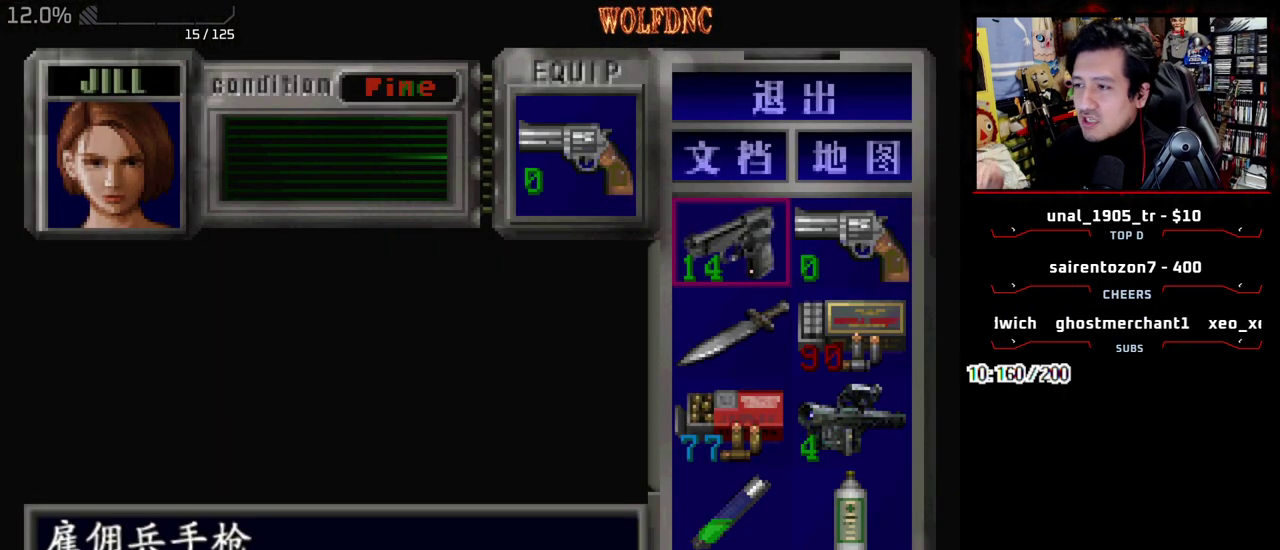
{"buttons": [], "events": []}
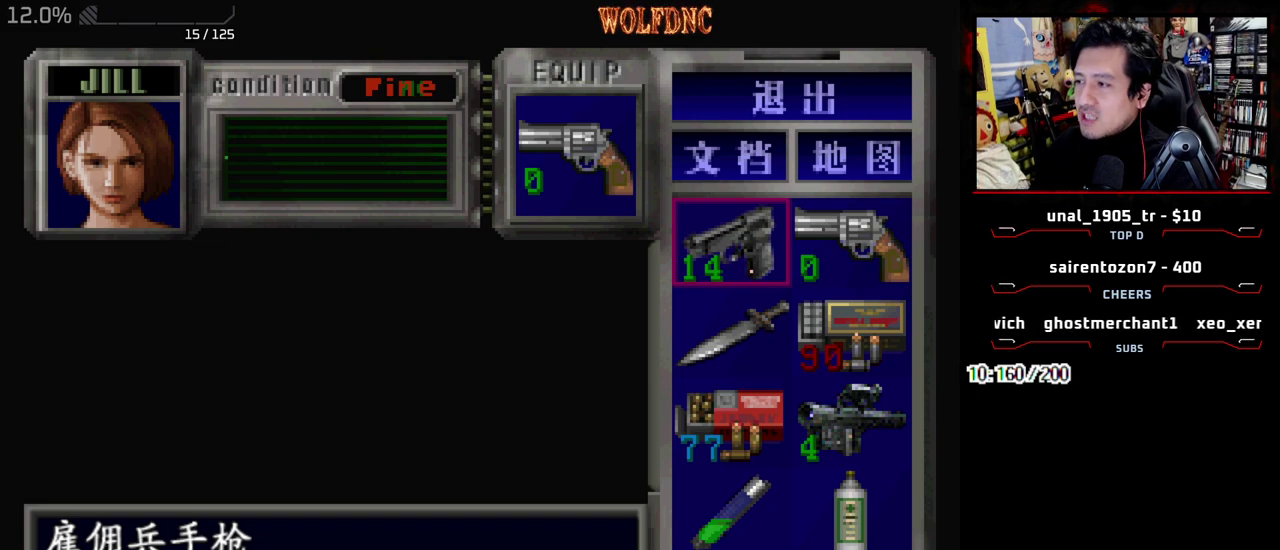
{"buttons": ["DPAD_DOWN"], "events": [[500, "DPAD_DOWN", "down"]]}
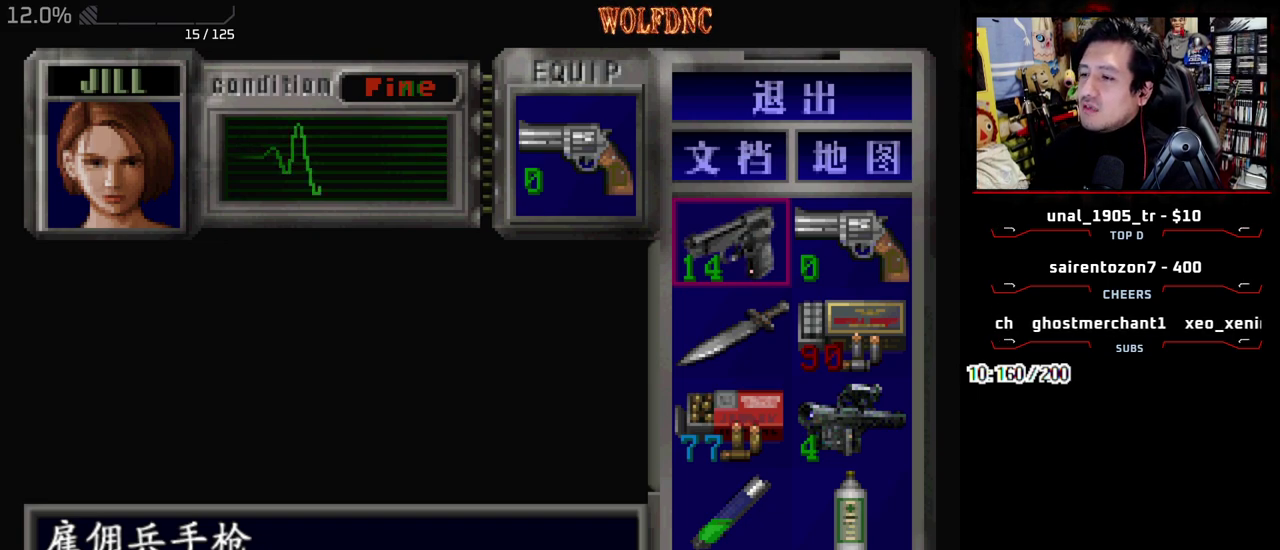
{"buttons": ["DPAD_DOWN"], "events": []}
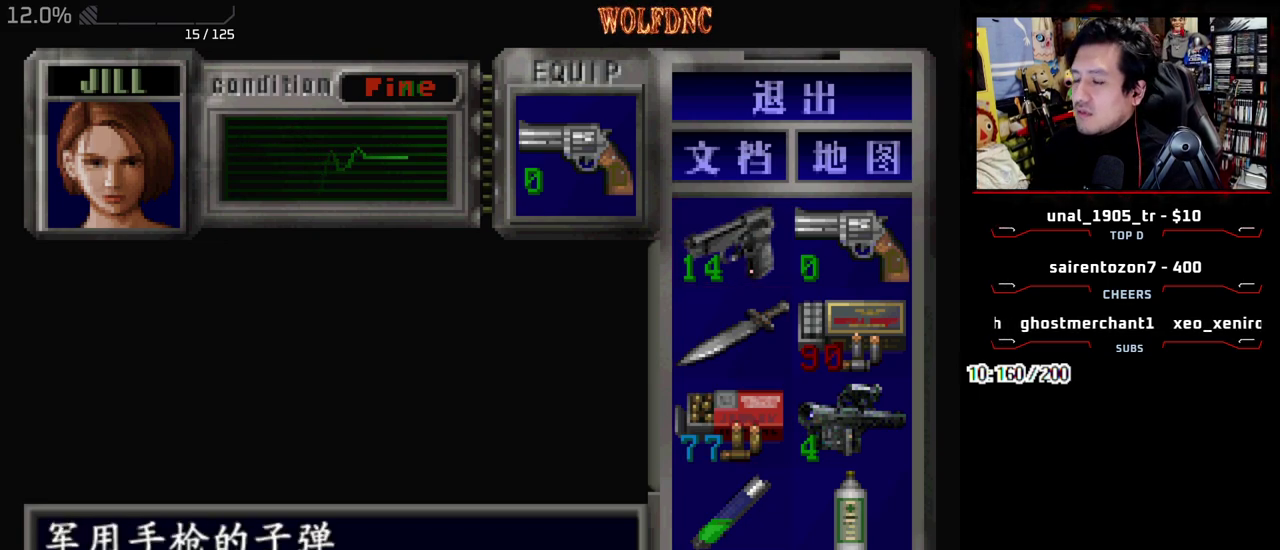
{"buttons": [], "events": [[50, "DPAD_DOWN", "up"]]}
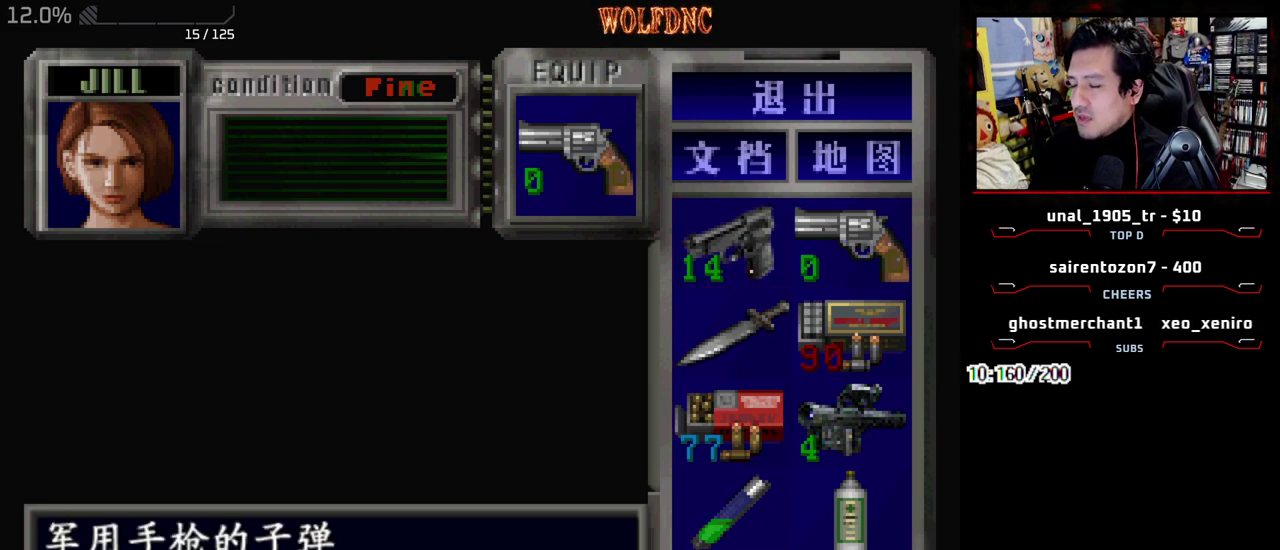
{"buttons": [], "events": [[67, "DPAD_UP", "down"], [217, "DPAD_UP", "up"]]}
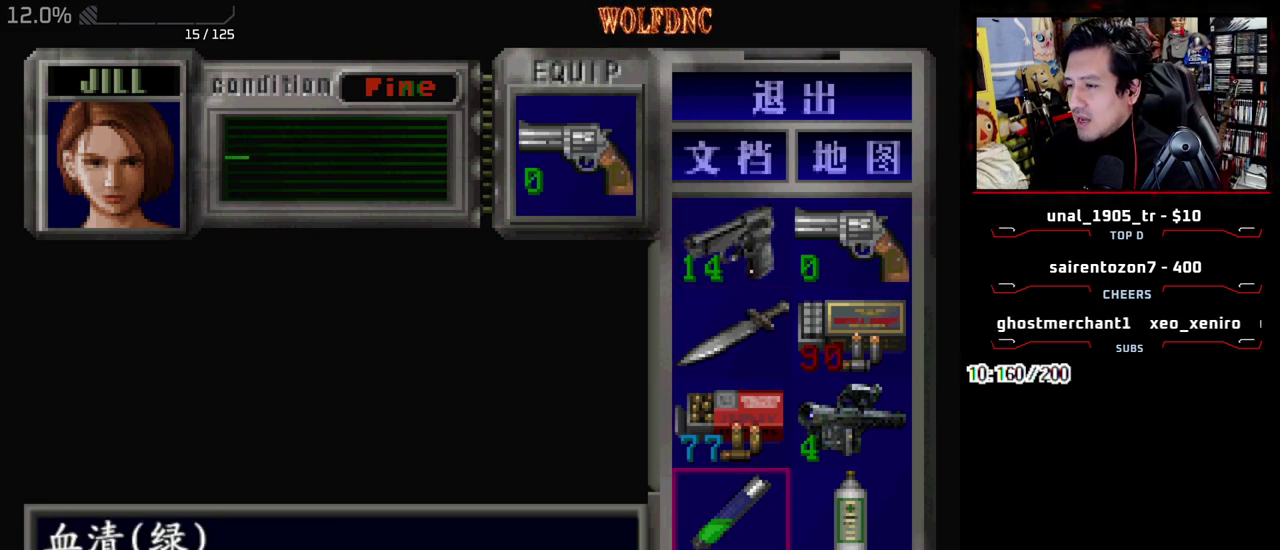
{"buttons": ["DPAD_DOWN"], "events": [[500, "DPAD_DOWN", "down"]]}
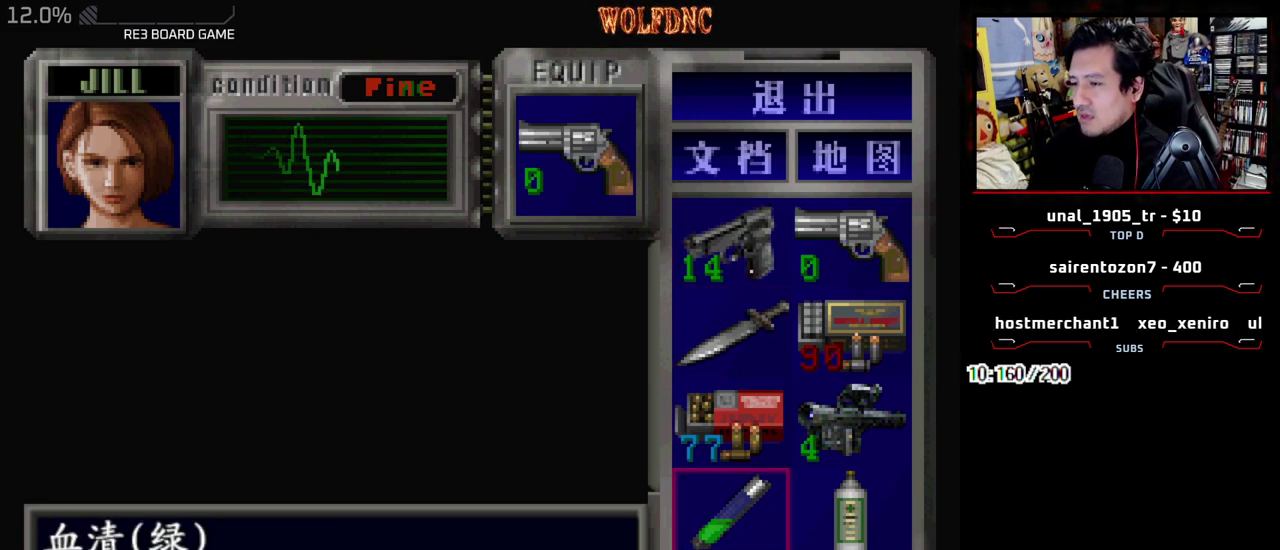
{"buttons": ["CROSS"], "events": [[100, "DPAD_DOWN", "up"], [200, "DPAD_DOWN", "down"], [250, "DPAD_RIGHT", "down"], [283, "DPAD_DOWN", "up"], [383, "CROSS", "down"], [383, "DPAD_RIGHT", "up"]]}
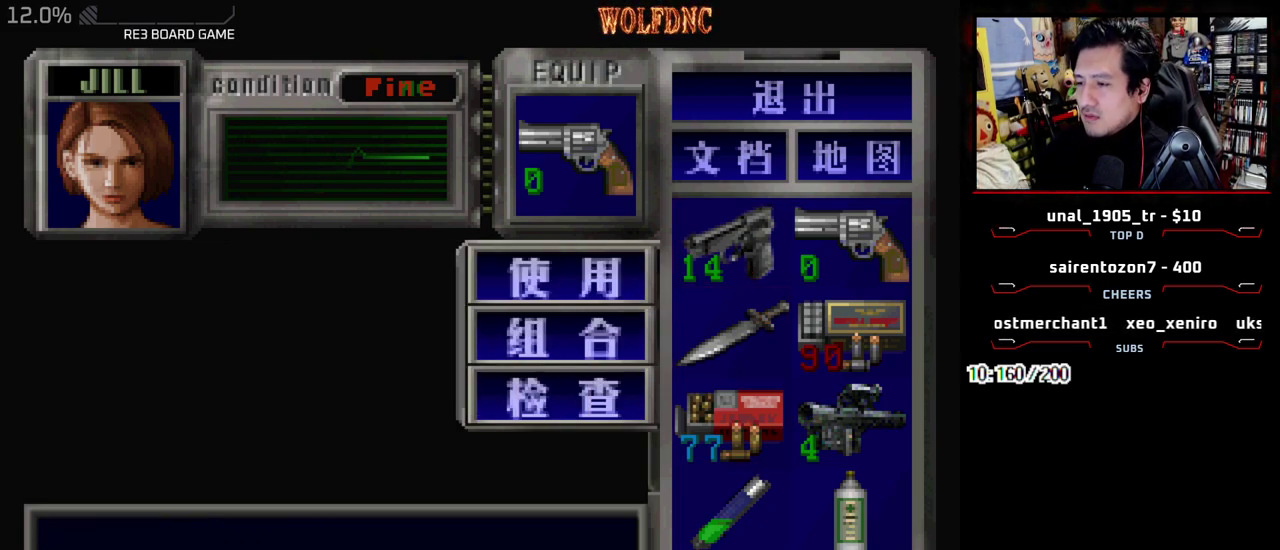
{"buttons": ["CROSS"], "events": [[17, "CROSS", "up"], [67, "DPAD_DOWN", "down"], [217, "DPAD_DOWN", "up"], [300, "DPAD_LEFT", "down"], [350, "DPAD_UP", "down"], [450, "CROSS", "down"], [450, "DPAD_LEFT", "up"], [450, "DPAD_UP", "up"]]}
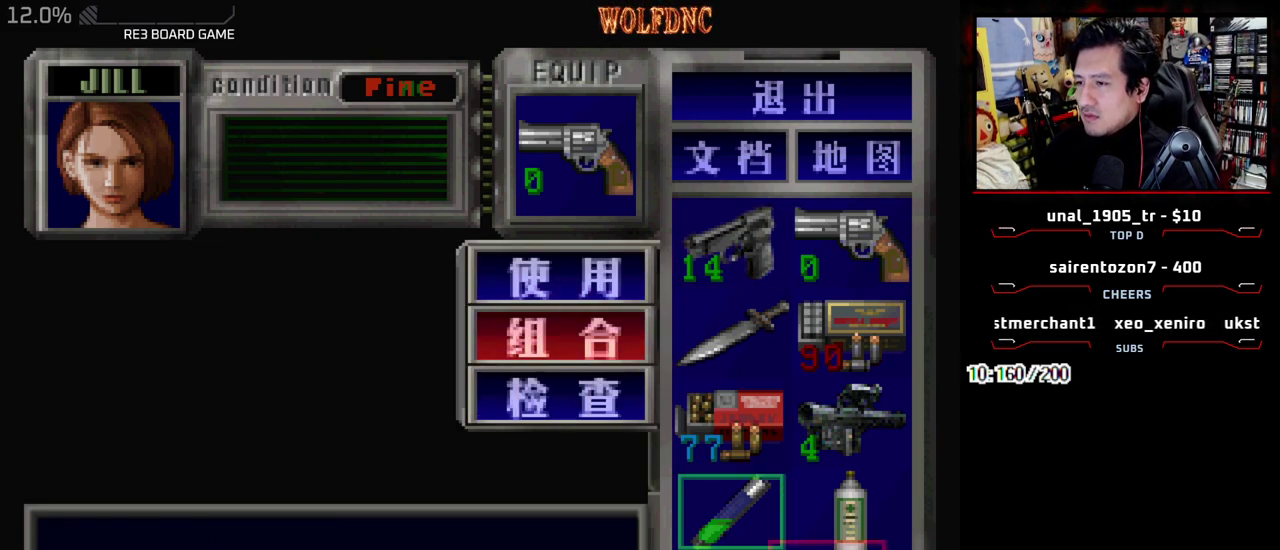
{"buttons": [], "events": [[33, "CROSS", "up"]]}
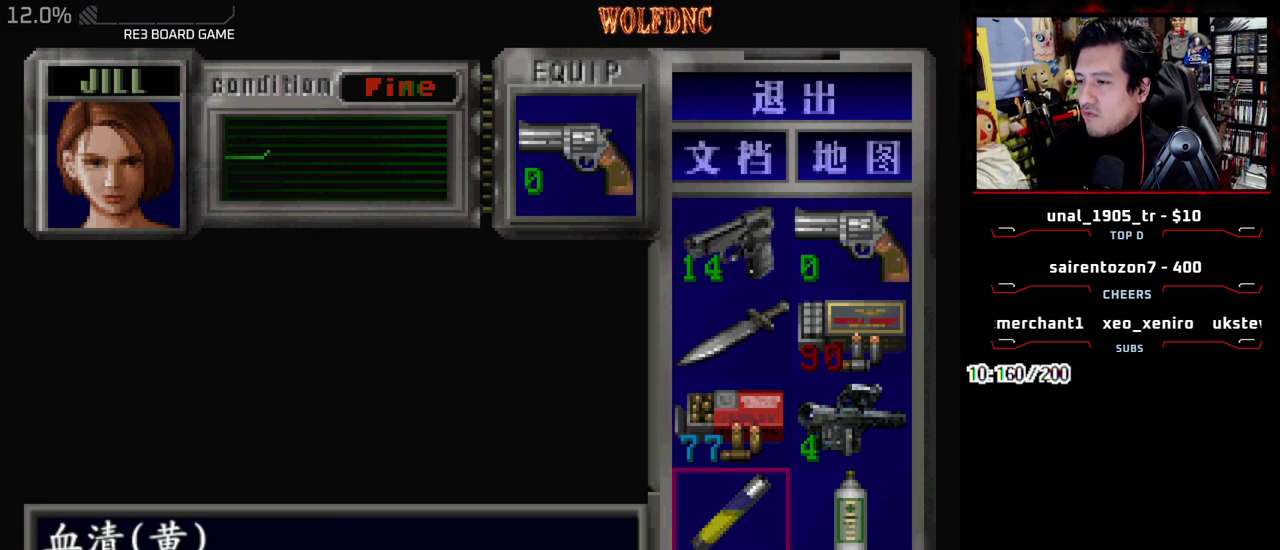
{"buttons": [], "events": []}
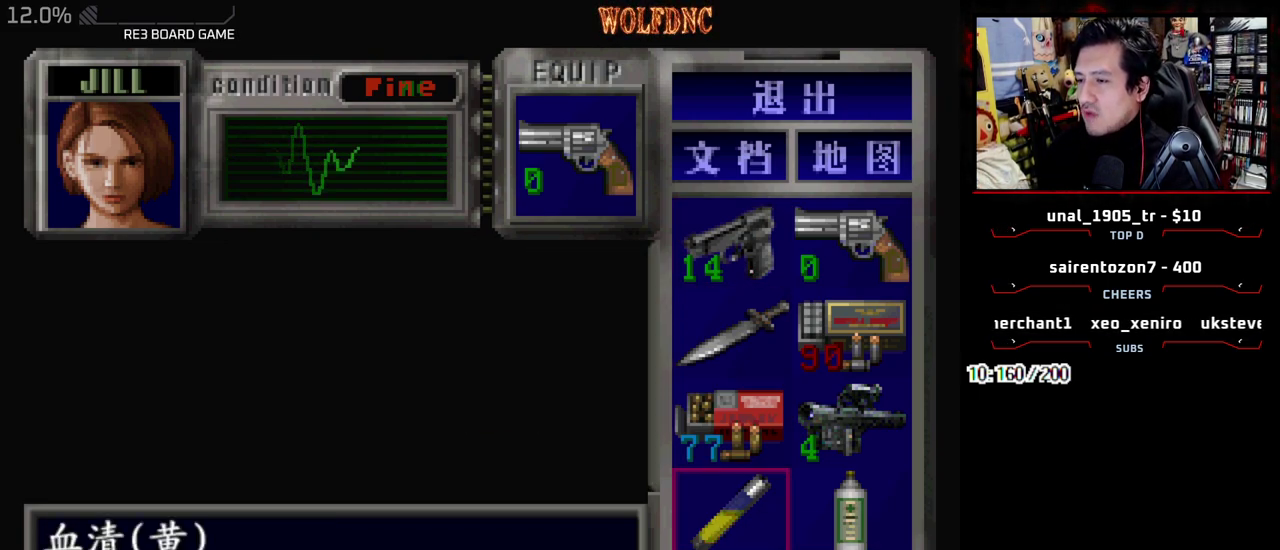
{"buttons": [], "events": [[350, "DPAD_DOWN", "down"], [400, "DPAD_DOWN", "up"]]}
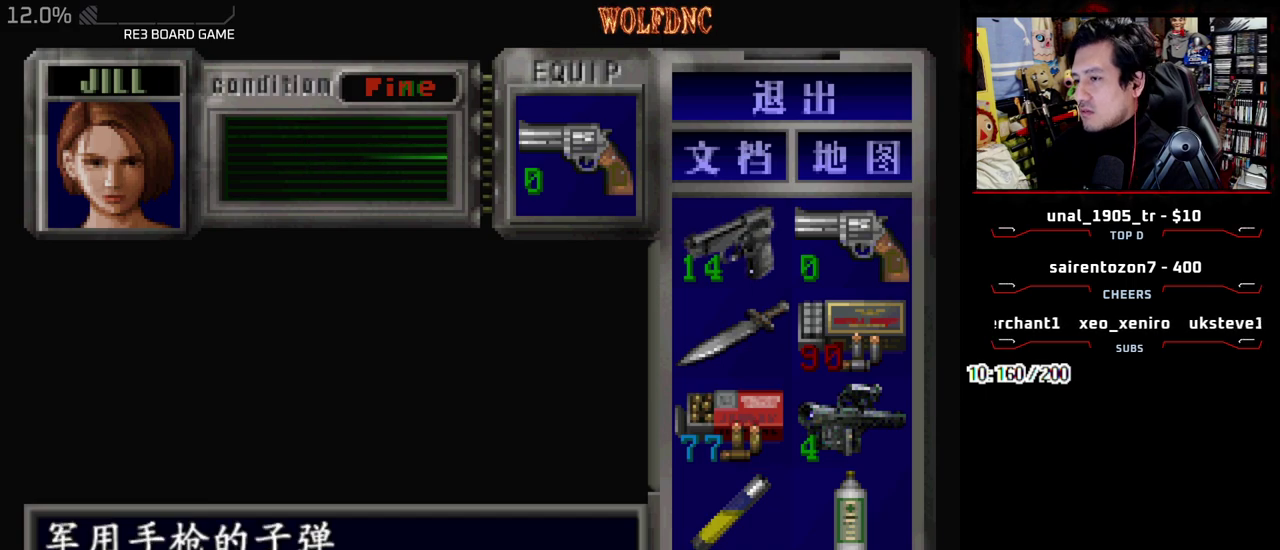
{"buttons": ["CROSS", "DPAD_UP"], "events": [[183, "CROSS", "down"], [317, "CROSS", "up"], [317, "DPAD_DOWN", "down"], [417, "DPAD_DOWN", "up"], [467, "CROSS", "down"], [500, "DPAD_UP", "down"]]}
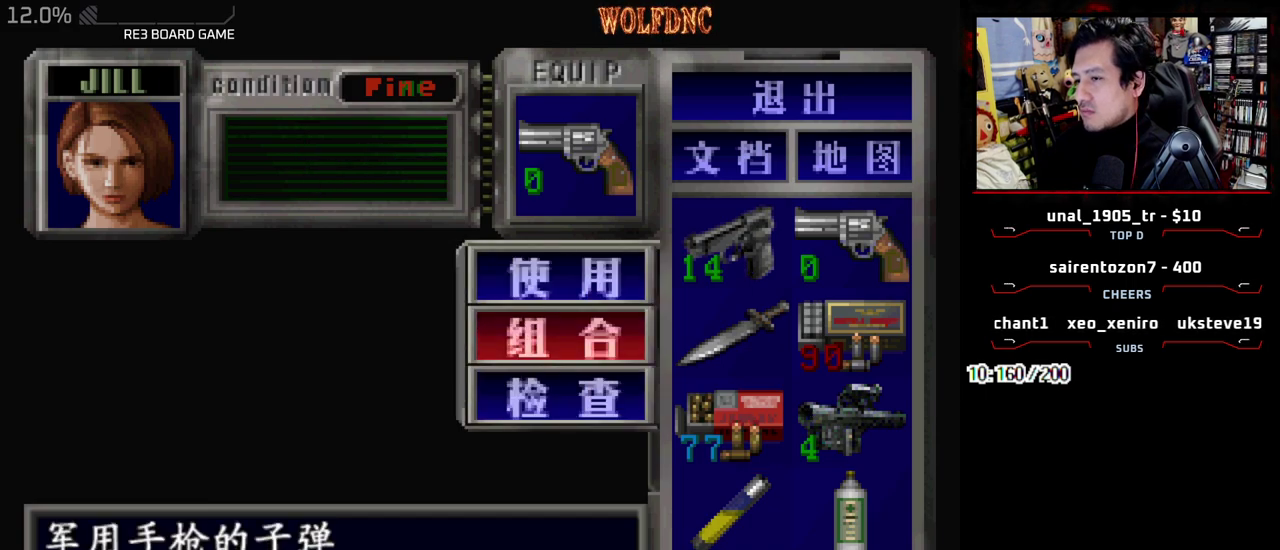
{"buttons": ["CROSS", "DPAD_RIGHT"], "events": [[50, "CROSS", "up"], [433, "DPAD_RIGHT", "down"], [483, "CROSS", "down"], [483, "DPAD_UP", "up"]]}
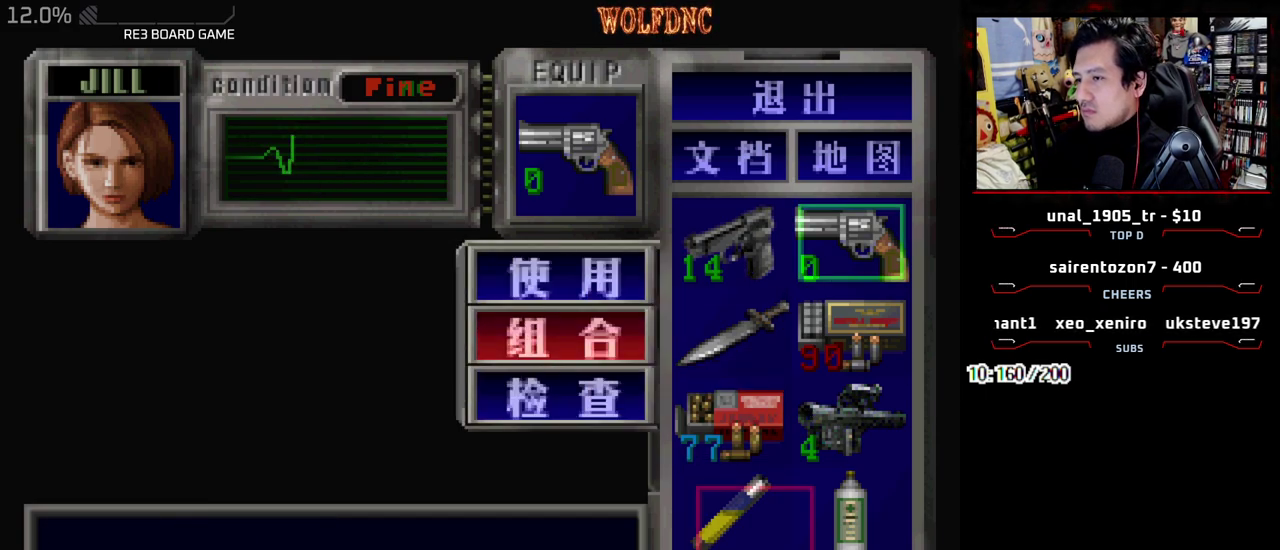
{"buttons": ["CROSS"], "events": [[17, "DPAD_RIGHT", "up"], [117, "CROSS", "up"], [300, "DPAD_LEFT", "down"], [400, "CROSS", "down"], [400, "DPAD_LEFT", "up"]]}
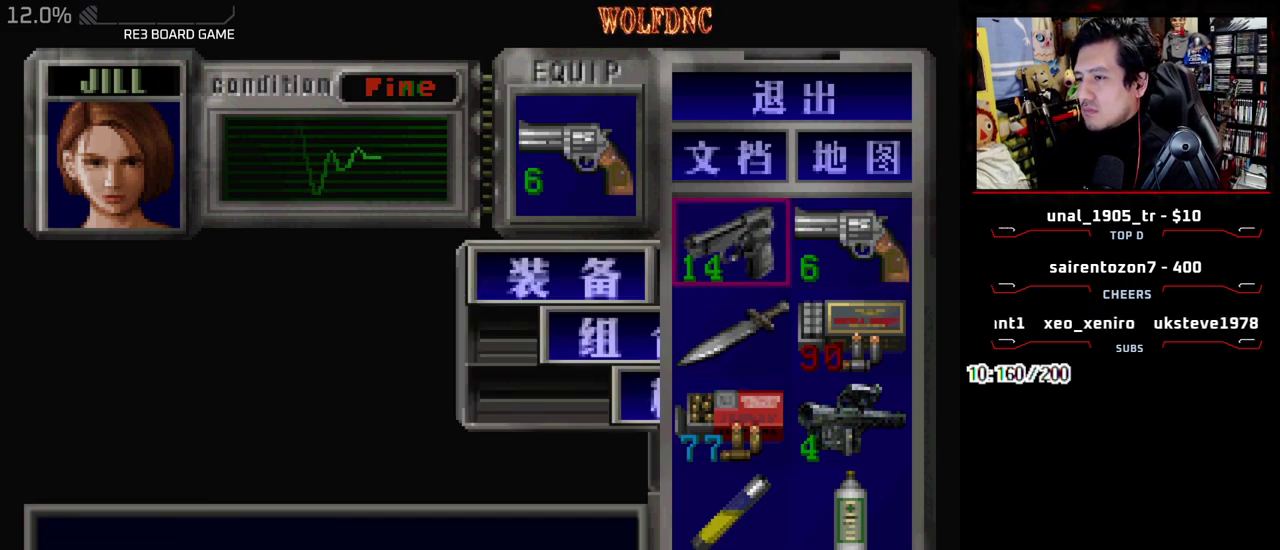
{"buttons": [], "events": [[33, "CROSS", "up"], [83, "CROSS", "down"], [233, "CROSS", "up"]]}
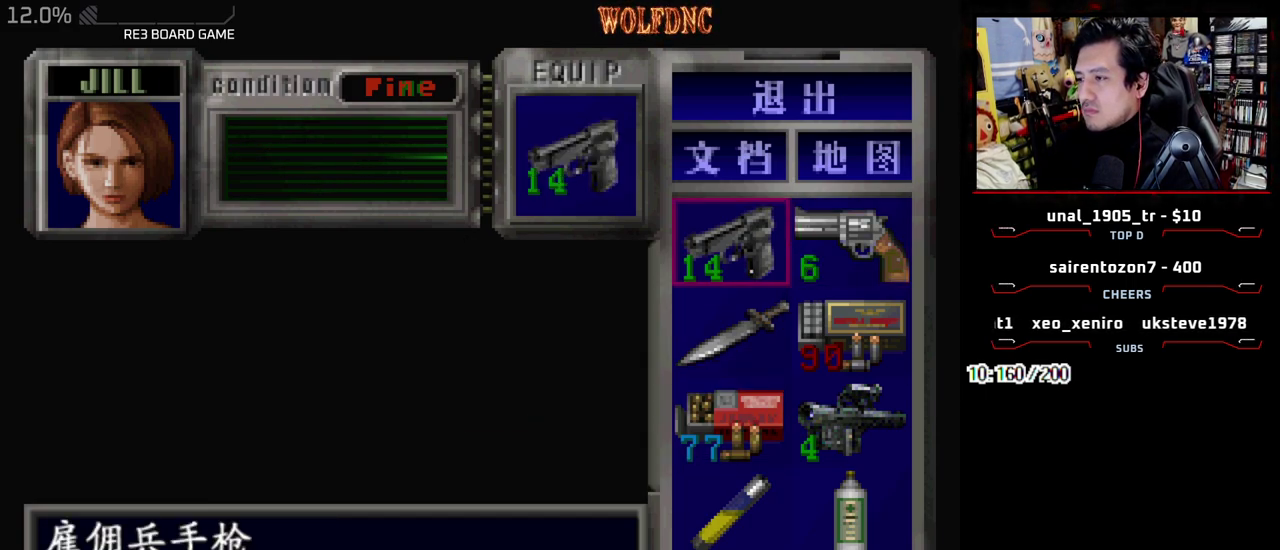
{"buttons": [], "events": [[333, "SQUARE", "down"], [483, "SQUARE", "up"]]}